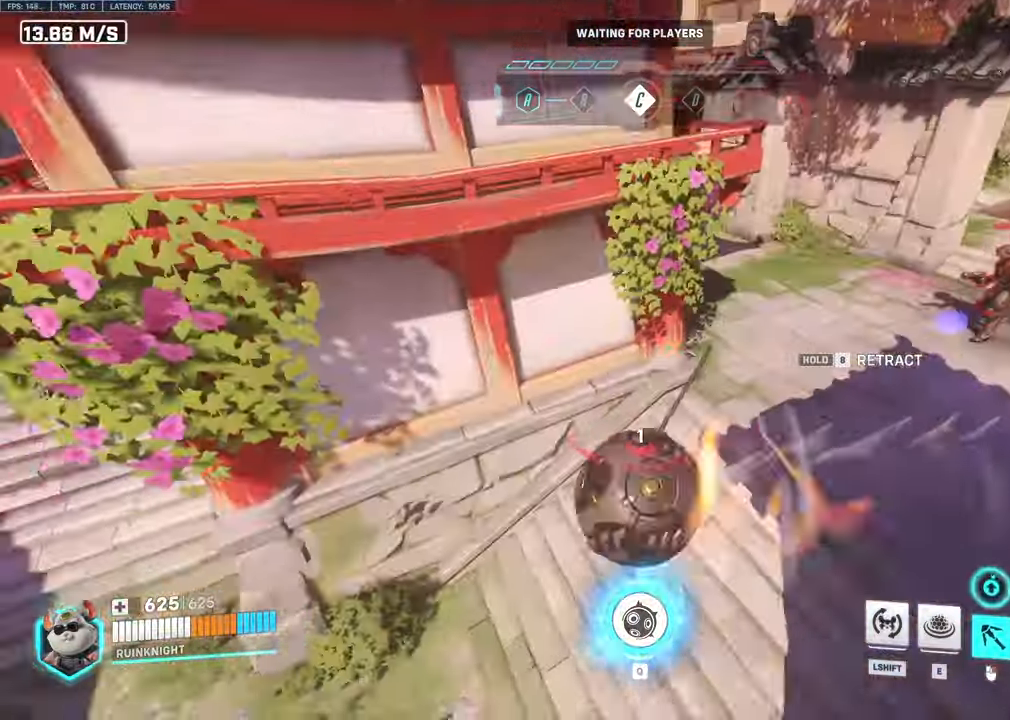
Gameplay with keyboard and mouse; each line is a JSON object with the keys and mouse buttons held at the frame after it. "events" lists presses ("down") and releases ("up") of "1", "2", "3", "4", "5", "a", "alt", "b", "c", "ctrl", "d", "e", "f", "g", "q", "r", "s", "shift", "space", "t", "tab", "v", "w", "x", "z", "mouse_left", "mouse_wheel", "mouse_right", "mouse_mb4" and "mouse_mb5" between this image and that frame as [ms after this image, input, new state], when the widget could be followed in between. "mouse_left", "mouse_wheel", "mouse_right", "mouse_mb4", "mouse_mb5" = the "left", "wheel", "right", "mb4", "mb5" buttons of the "mouse" list. No other keys are recorded. "wheel" means that the mouse wheel is clicked or scrolled. Mouse movement is not recorded.
{"keys": ["d", "w"], "mouse": ["right"], "events": [[100, "w", "down"]]}
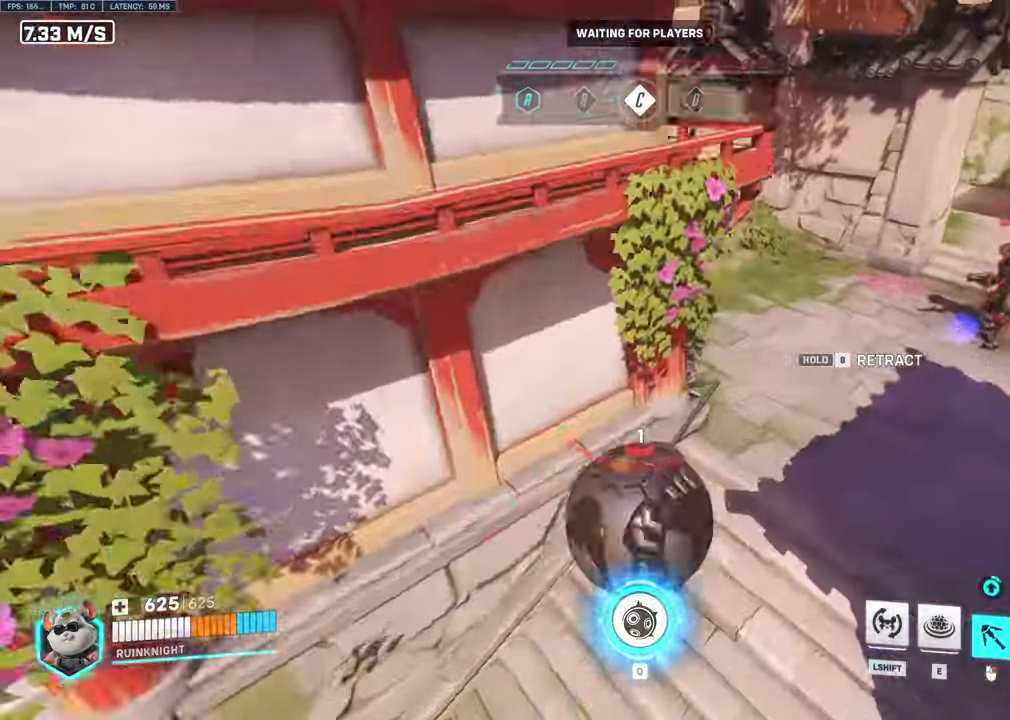
{"keys": ["w"], "mouse": ["left"], "events": [[366, "mouse_right", "up"], [500, "d", "up"], [500, "mouse_left", "down"]]}
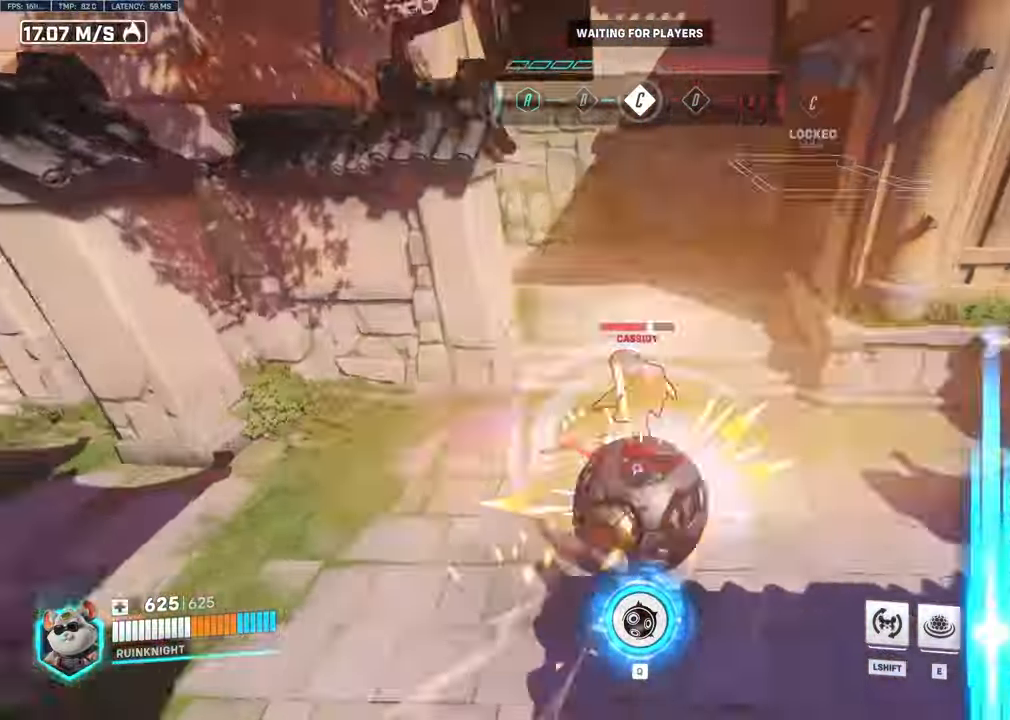
{"keys": [], "mouse": [], "events": [[166, "mouse_left", "up"], [400, "w", "up"]]}
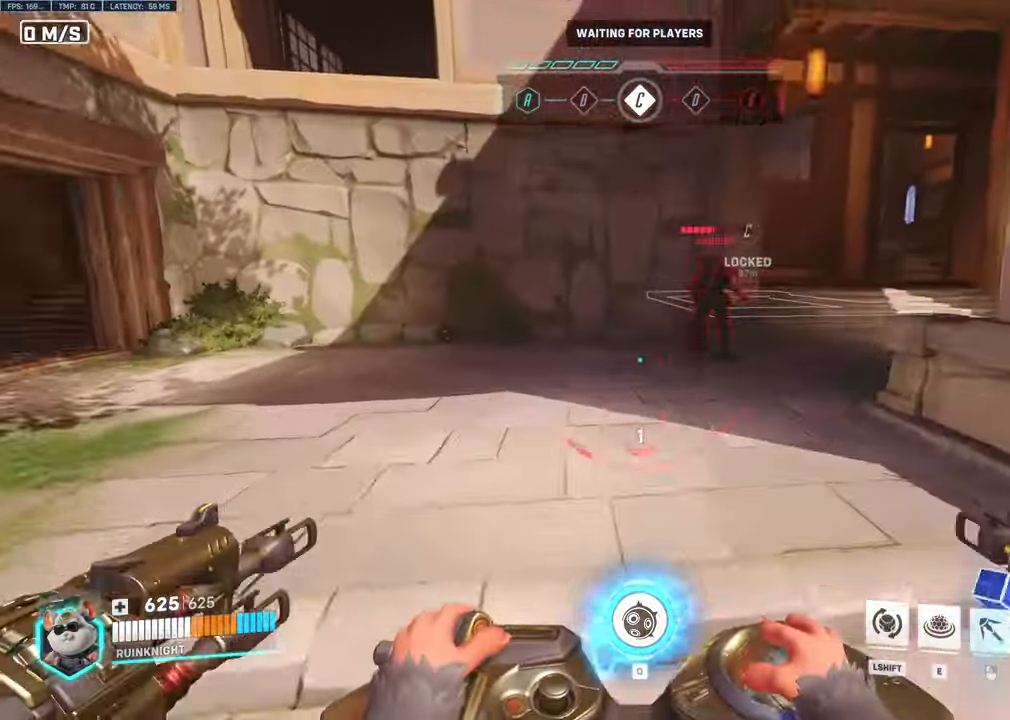
{"keys": [], "mouse": [], "events": []}
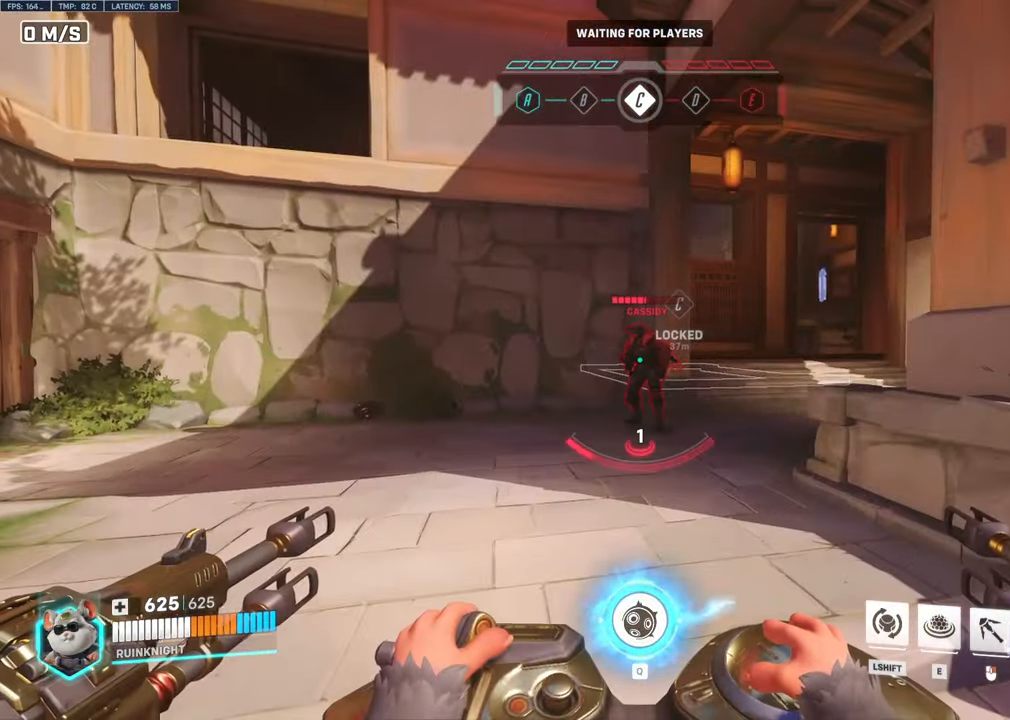
{"keys": [], "mouse": [], "events": []}
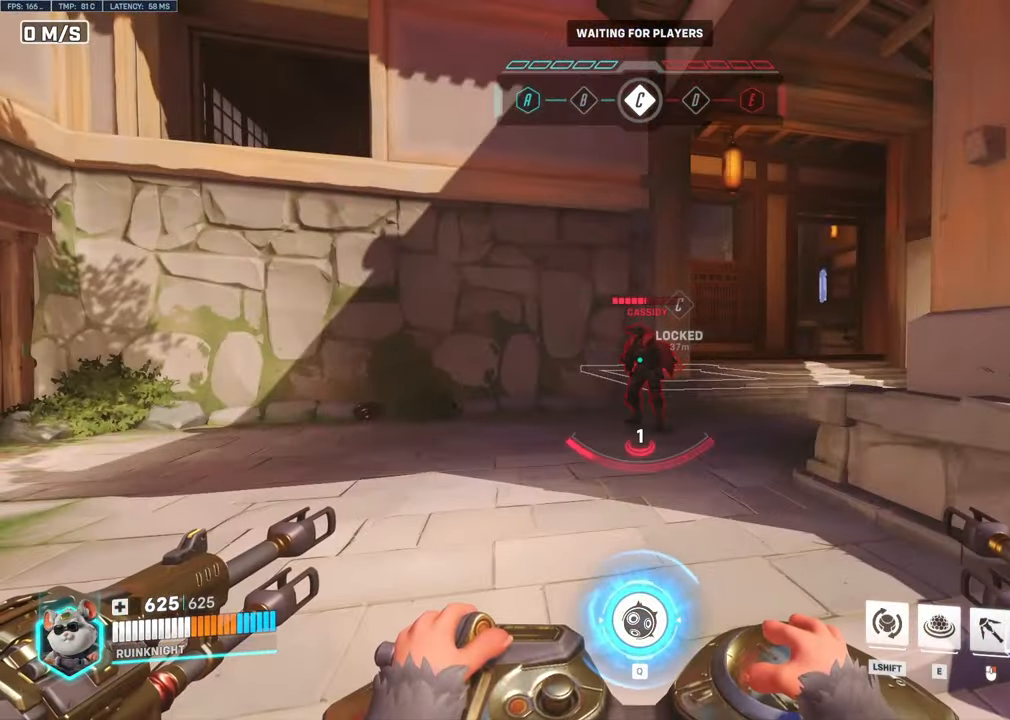
{"keys": ["d"], "mouse": [], "events": [[400, "d", "down"]]}
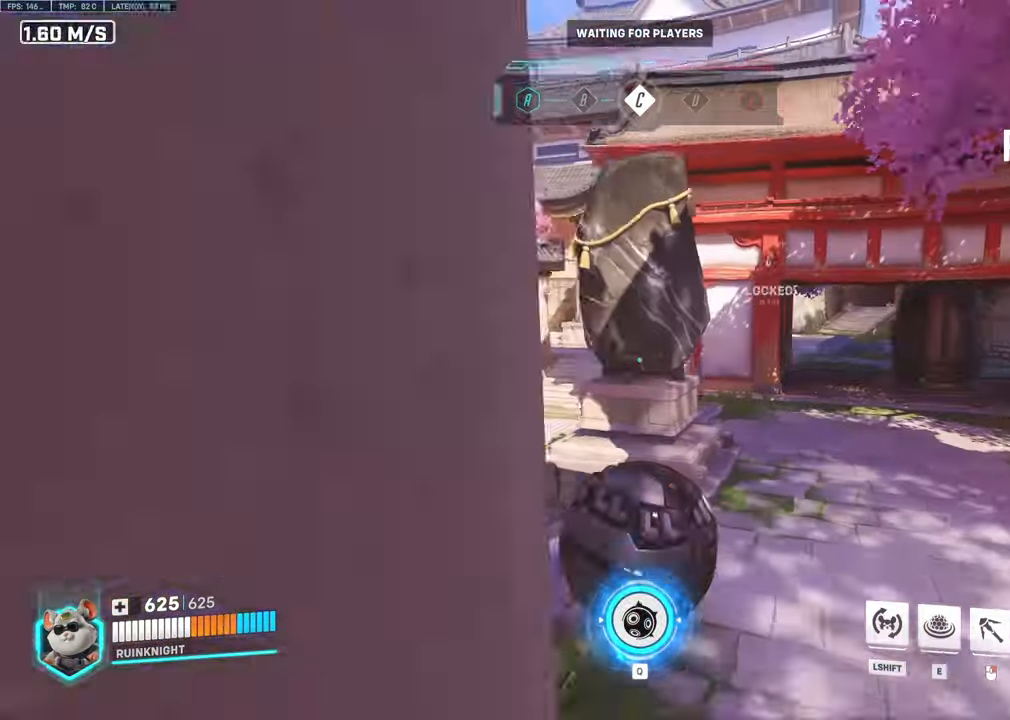
{"keys": [], "mouse": [], "events": [[33, "d", "up"]]}
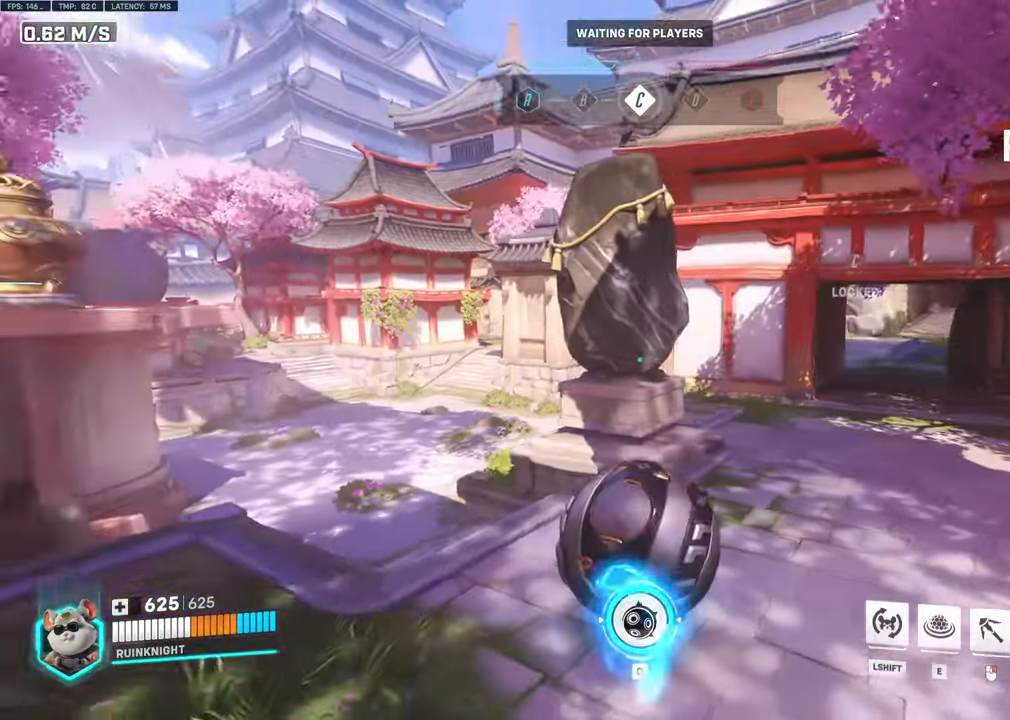
{"keys": [], "mouse": ["right"], "events": [[234, "mouse_right", "down"]]}
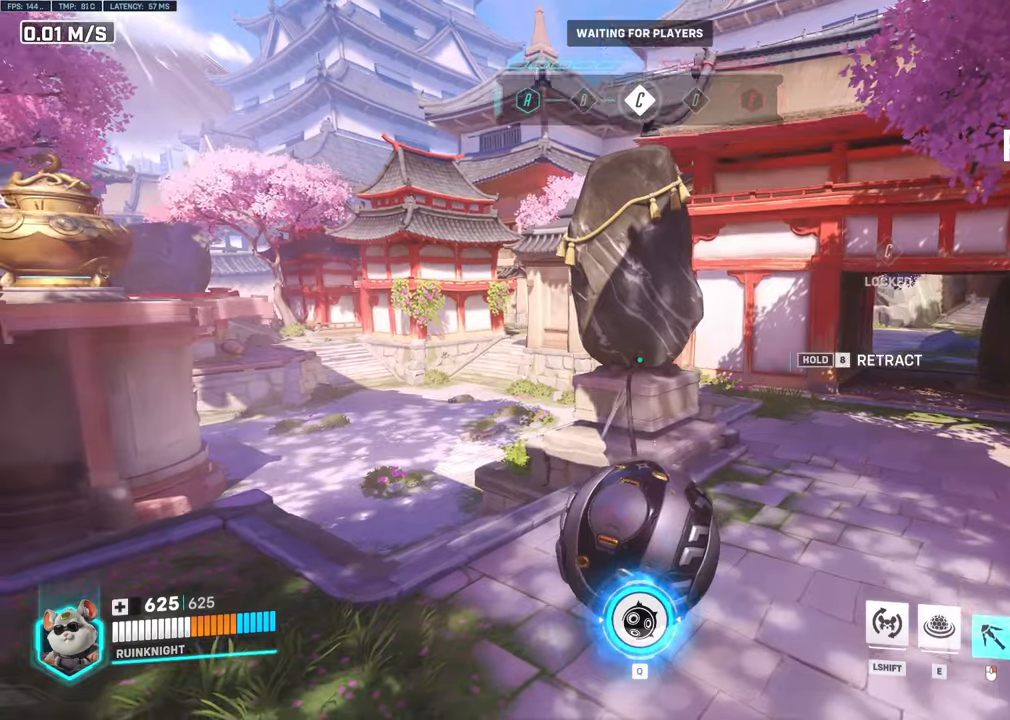
{"keys": [], "mouse": ["right"], "events": []}
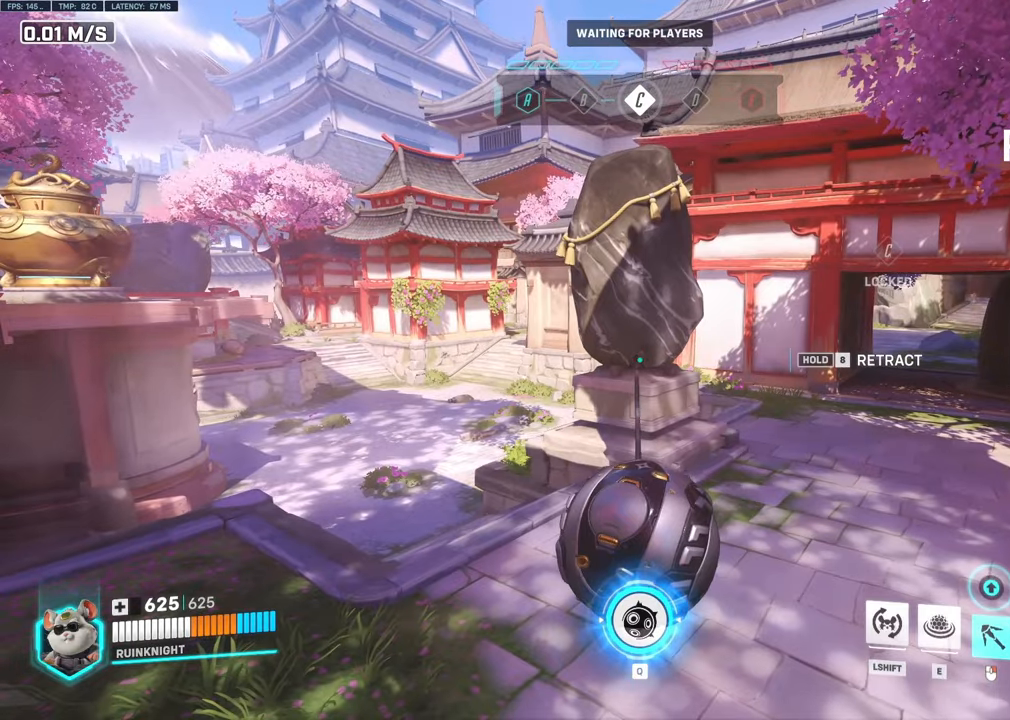
{"keys": [], "mouse": ["right"], "events": []}
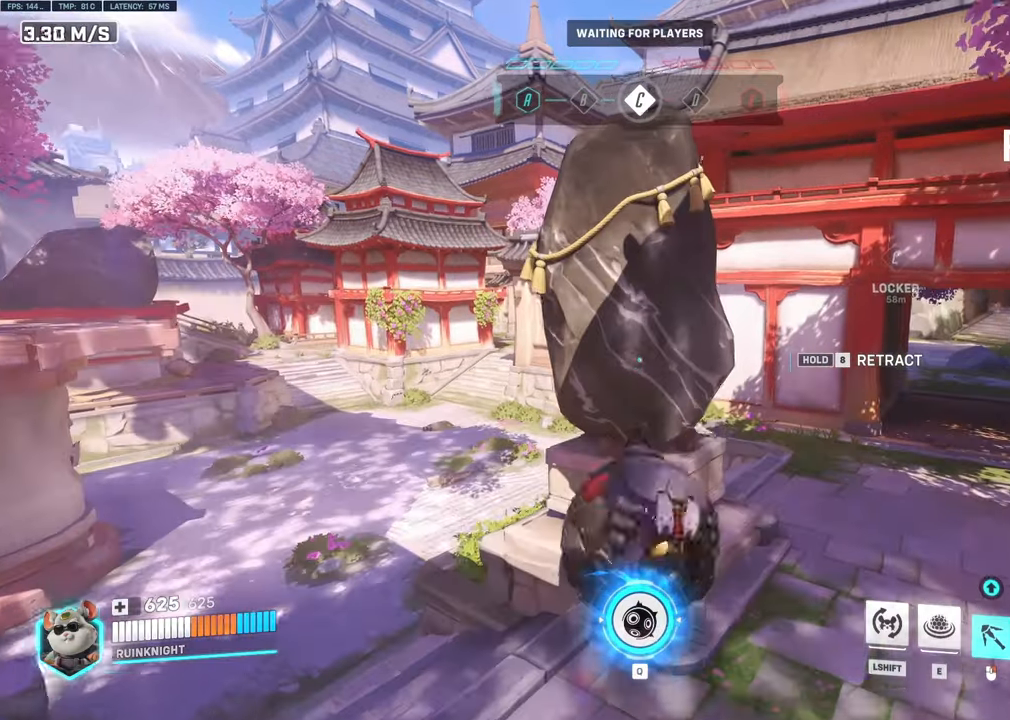
{"keys": ["a"], "mouse": ["right"], "events": [[134, "a", "down"]]}
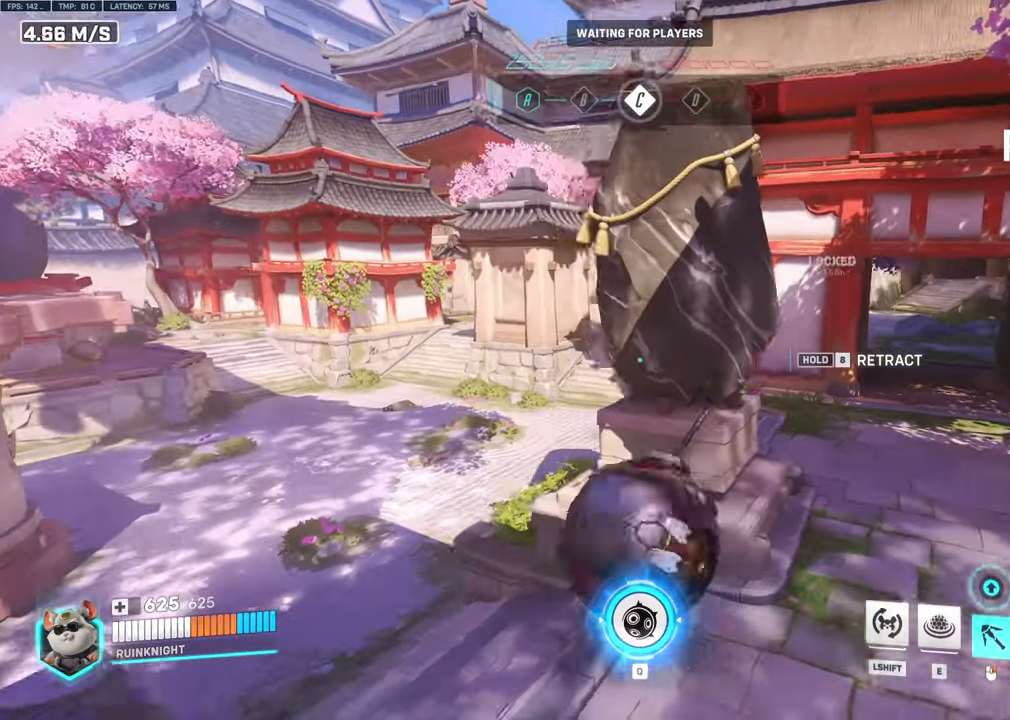
{"keys": ["w"], "mouse": ["right"], "events": [[34, "w", "down"], [300, "a", "up"]]}
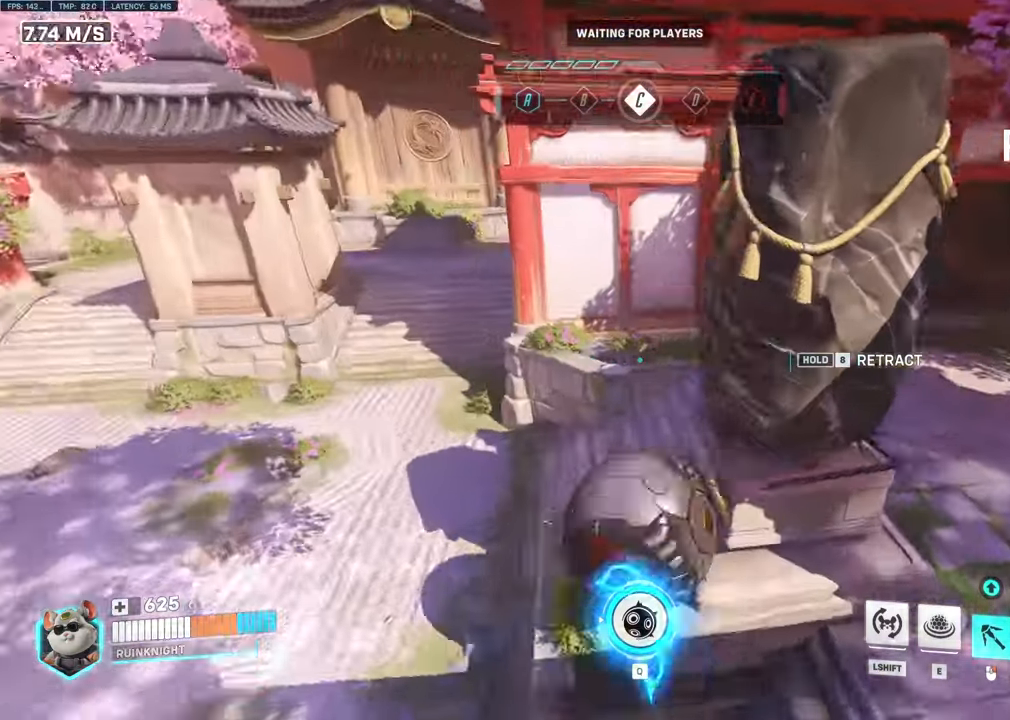
{"keys": ["d", "w"], "mouse": ["right"], "events": [[334, "d", "down"]]}
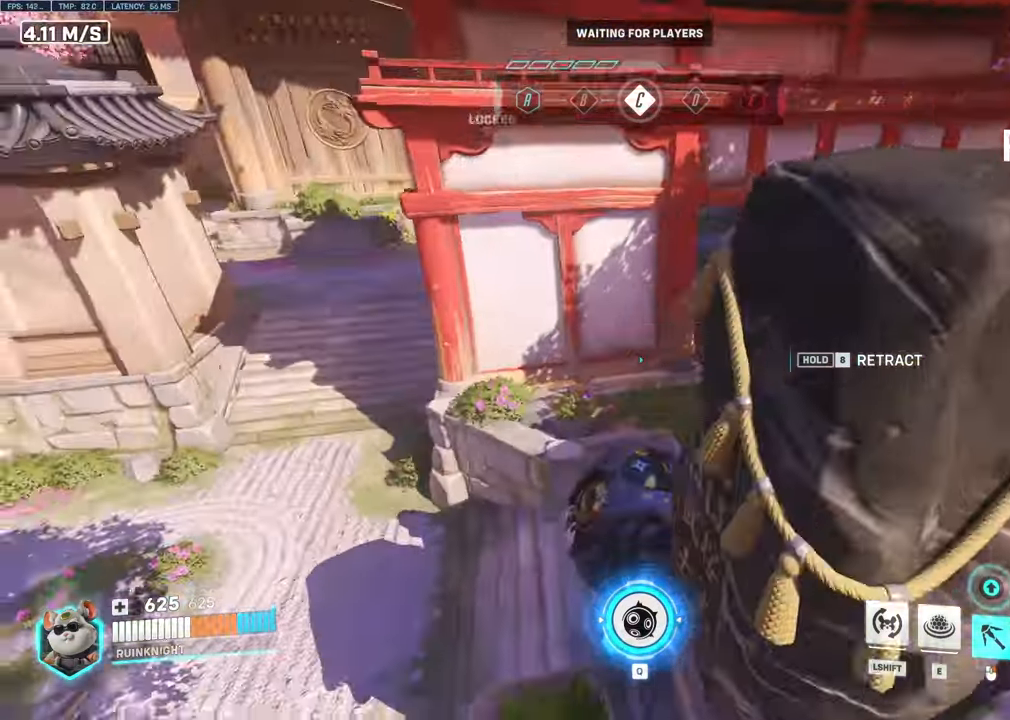
{"keys": ["d", "s"], "mouse": ["right"], "events": [[234, "w", "up"], [434, "s", "down"]]}
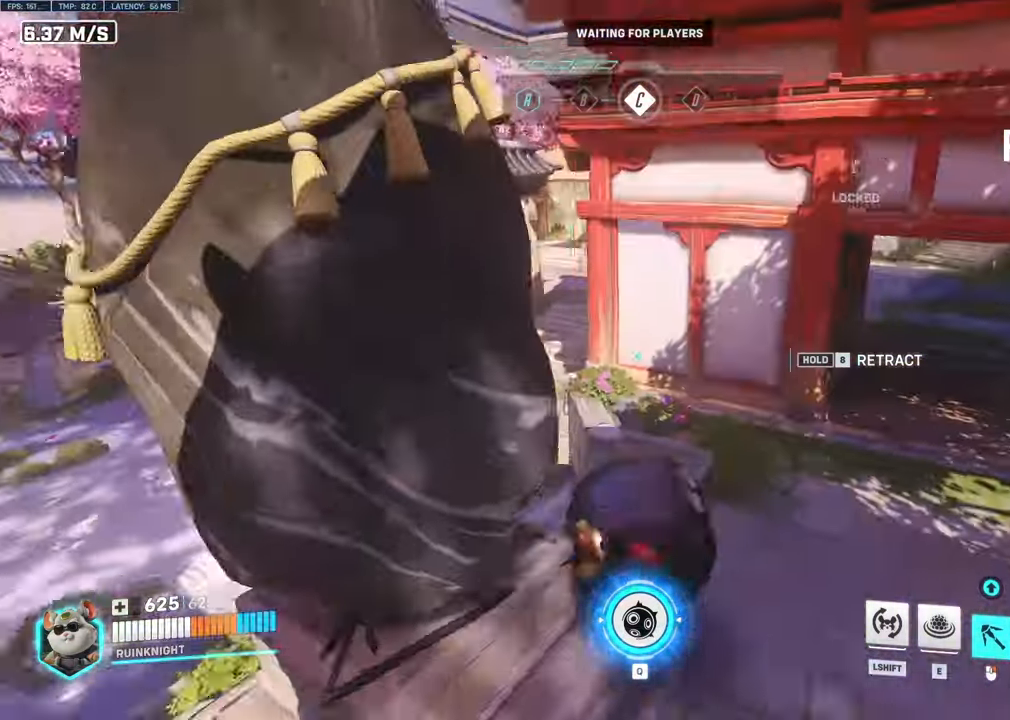
{"keys": ["a"], "mouse": ["right"], "events": [[134, "a", "down"], [167, "d", "up"], [334, "s", "up"]]}
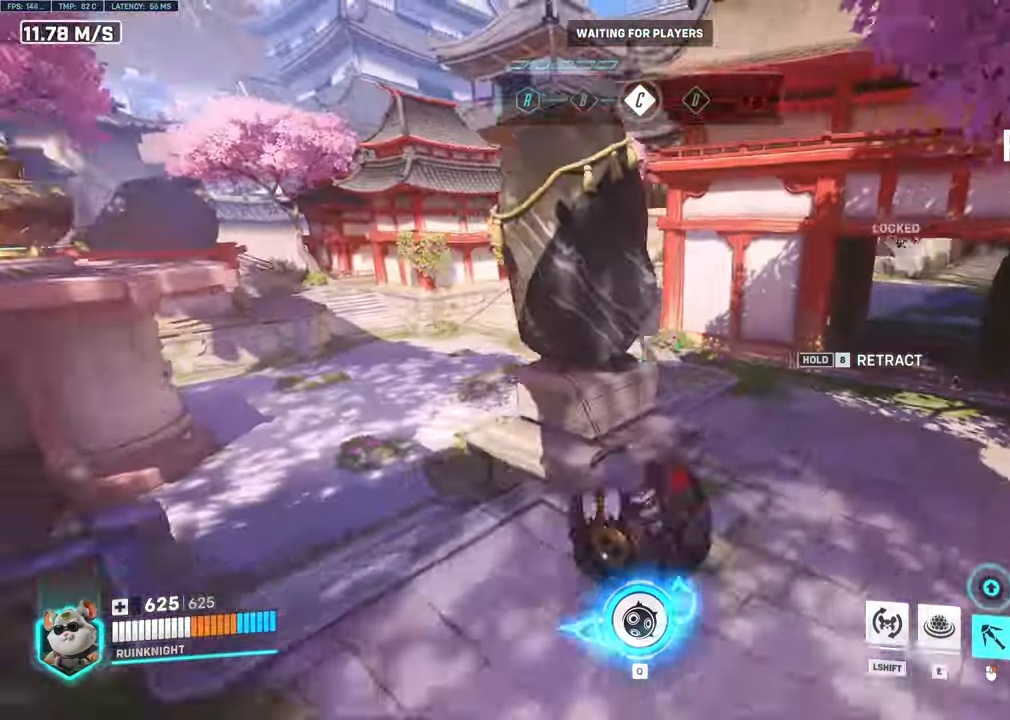
{"keys": ["d", "w"], "mouse": ["right"], "events": [[67, "w", "down"], [334, "a", "up"], [434, "d", "down"]]}
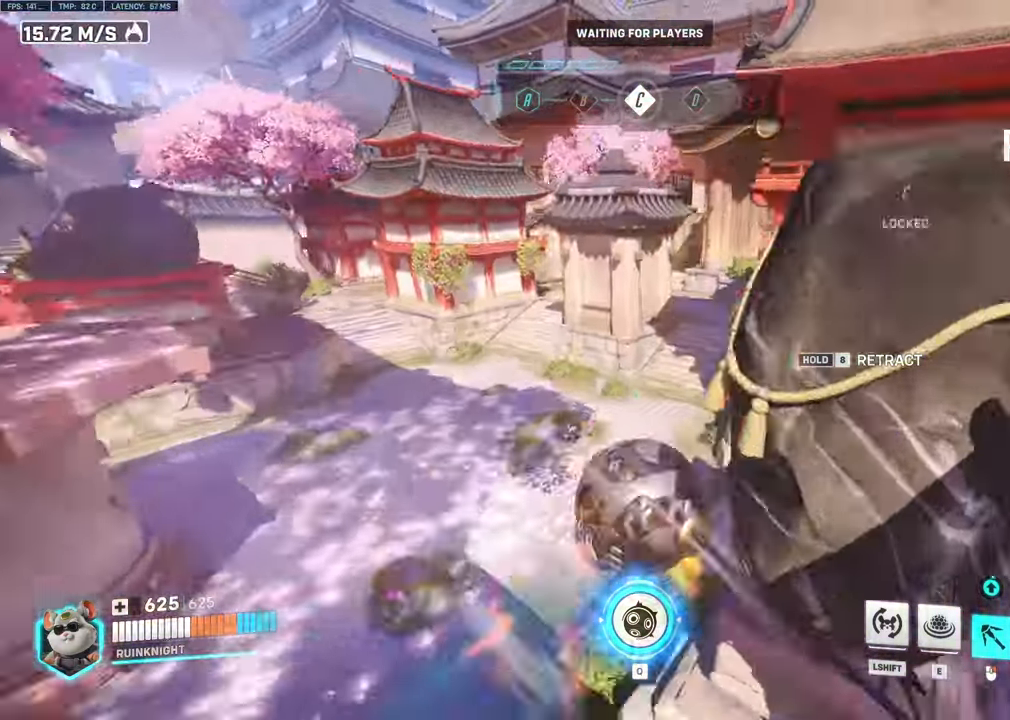
{"keys": ["a"], "mouse": ["right"], "events": [[134, "w", "up"], [234, "s", "down"], [334, "a", "down"], [334, "d", "up"], [467, "s", "up"]]}
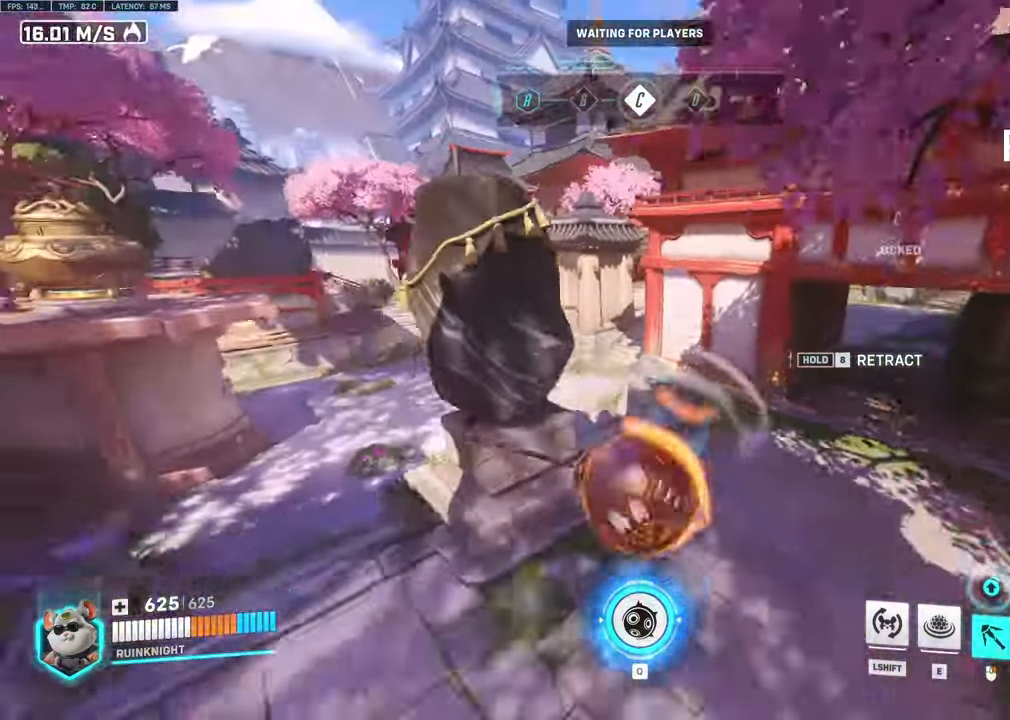
{"keys": ["d", "w"], "mouse": ["right"], "events": [[200, "w", "down"], [400, "a", "up"], [433, "d", "down"]]}
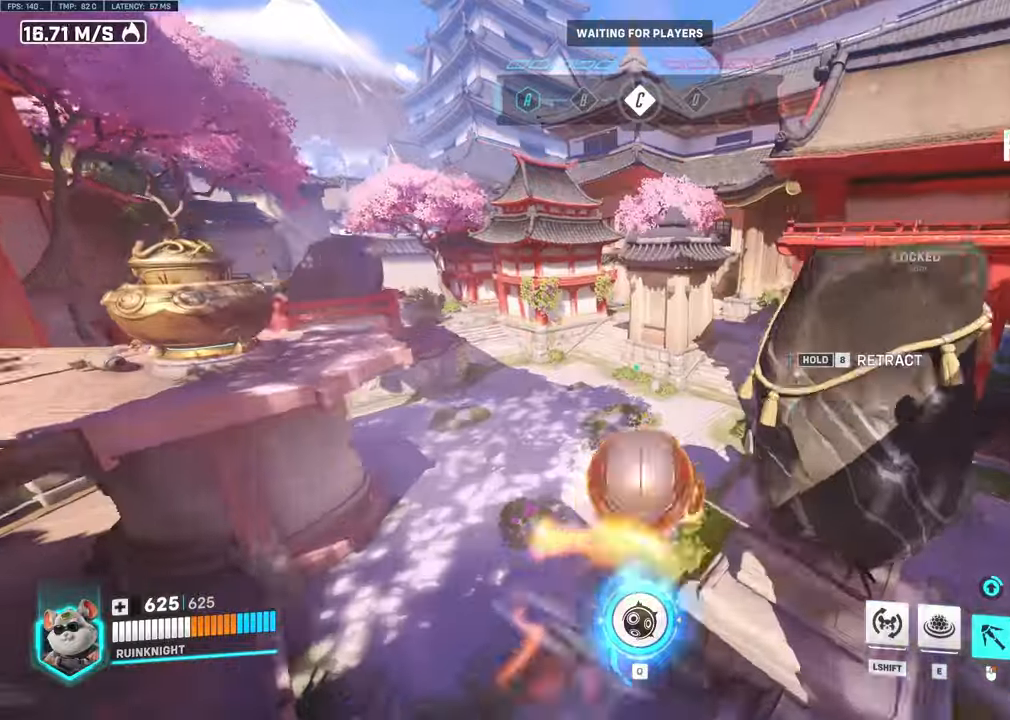
{"keys": ["a"], "mouse": ["right"], "events": [[133, "w", "up"], [300, "s", "down"], [367, "a", "down"], [400, "d", "up"], [500, "s", "up"]]}
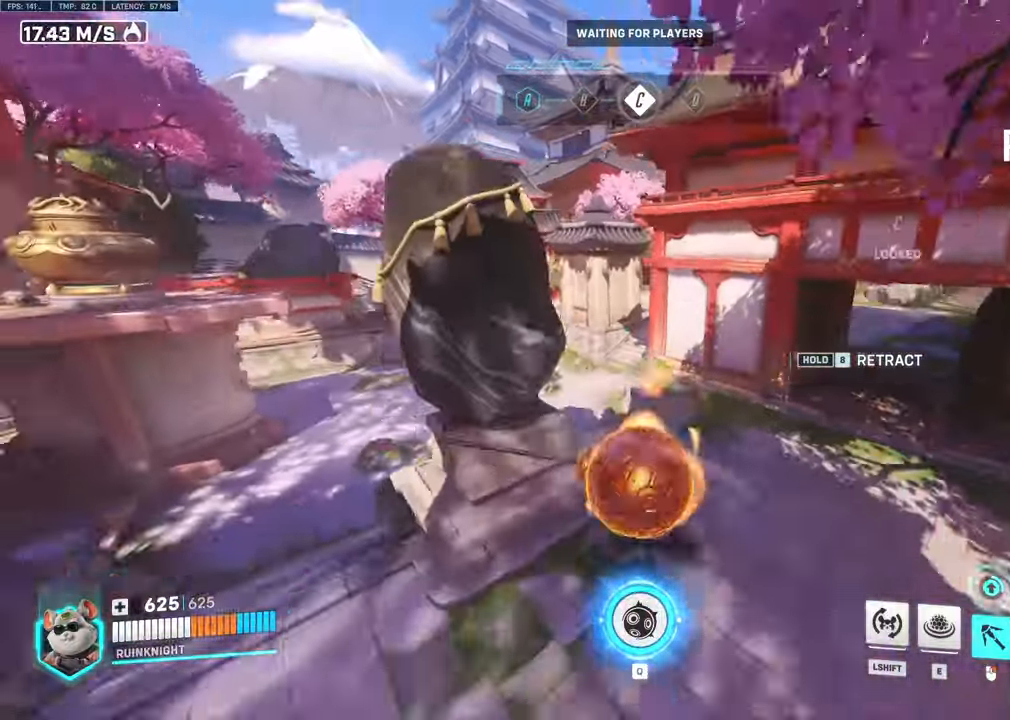
{"keys": ["d", "w"], "mouse": ["right"], "events": [[233, "w", "down"], [367, "a", "up"], [433, "d", "down"]]}
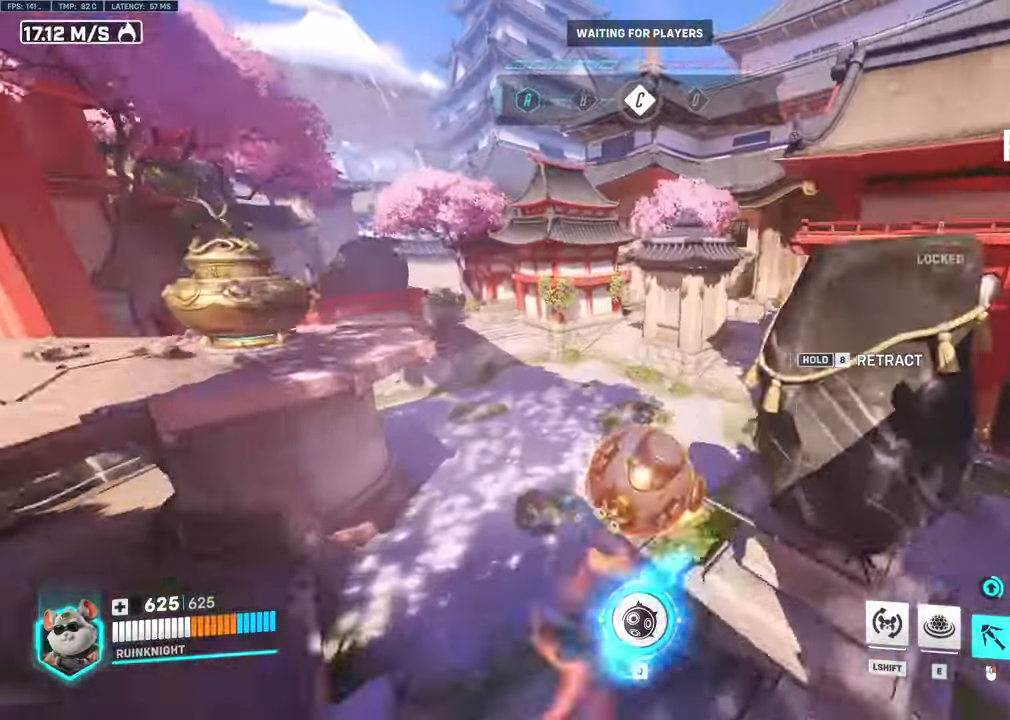
{"keys": ["a", "s"], "mouse": ["right"], "events": [[133, "w", "up"], [267, "s", "down"], [400, "a", "down"], [400, "d", "up"]]}
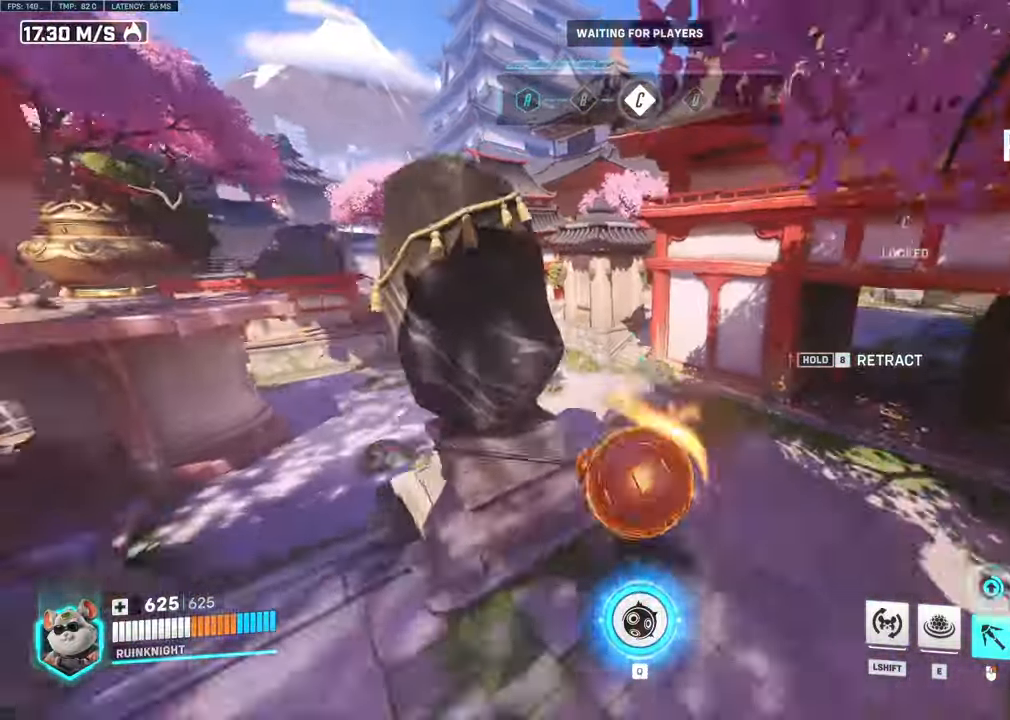
{"keys": ["d", "w"], "mouse": ["right"], "events": [[33, "s", "up"], [233, "w", "down"], [367, "a", "up"], [433, "d", "down"]]}
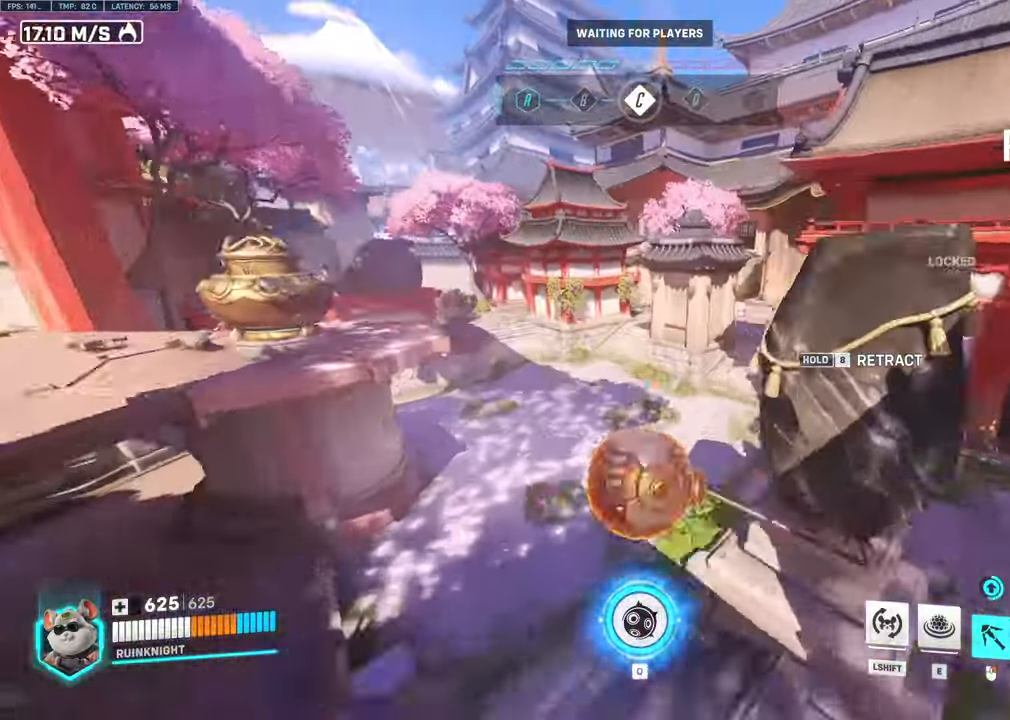
{"keys": ["a"], "mouse": ["right"], "events": [[133, "w", "up"], [267, "s", "down"], [400, "a", "down"], [400, "d", "up"], [500, "s", "up"]]}
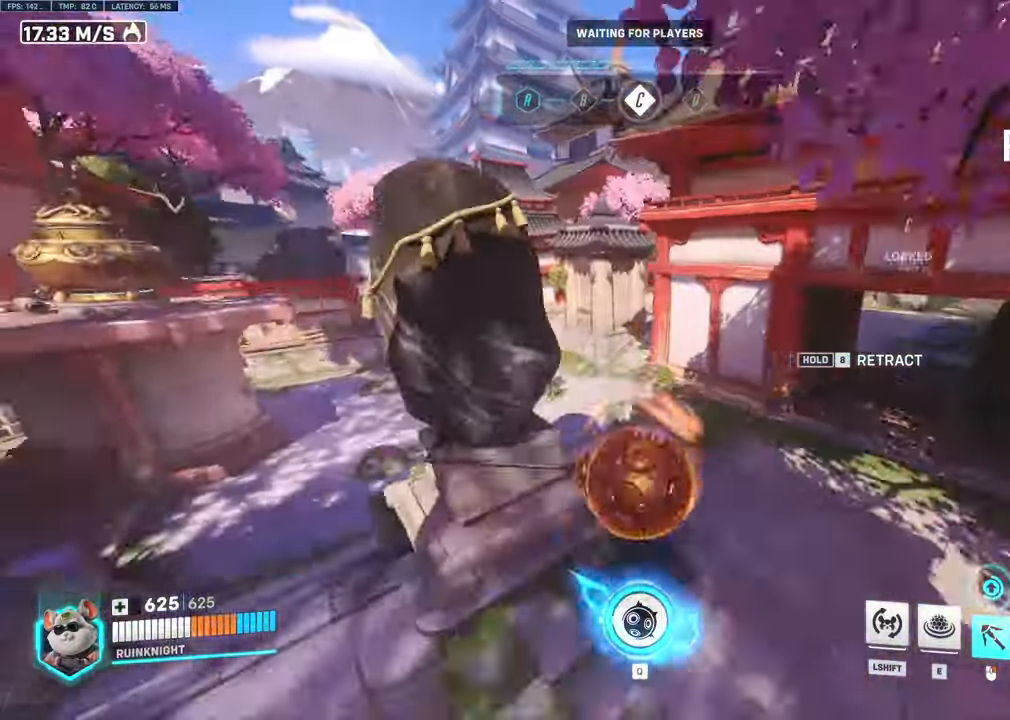
{"keys": ["d", "w"], "mouse": ["right"], "events": [[200, "w", "down"], [400, "a", "up"], [467, "d", "down"]]}
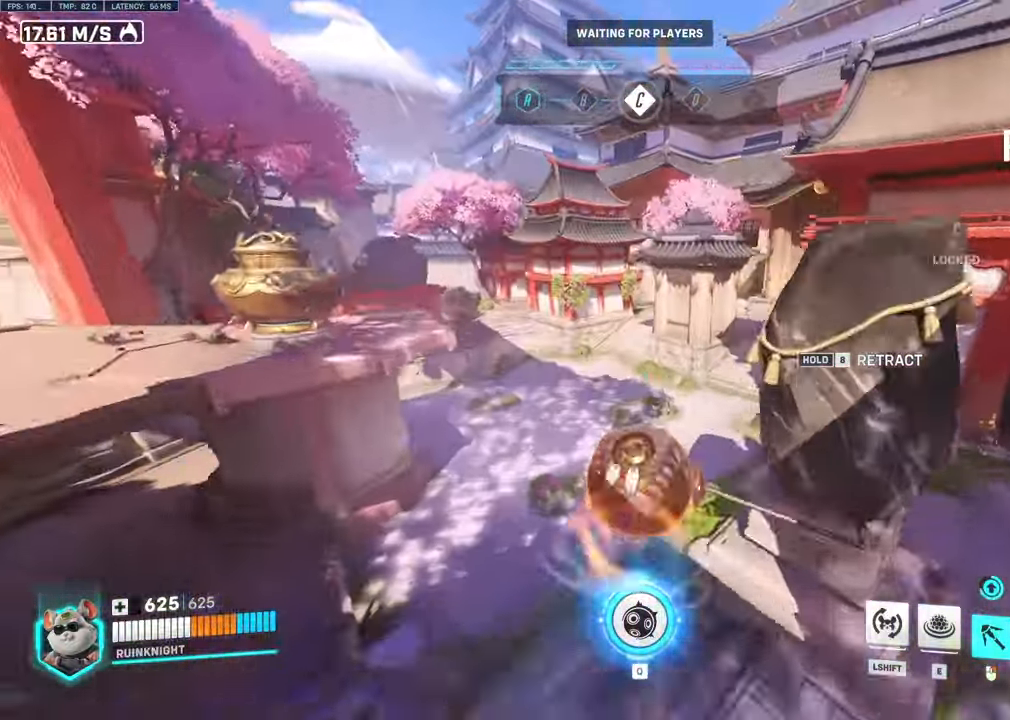
{"keys": ["a"], "mouse": ["right"], "events": [[133, "w", "up"], [267, "s", "down"], [300, "a", "down"], [333, "d", "up"], [433, "s", "up"]]}
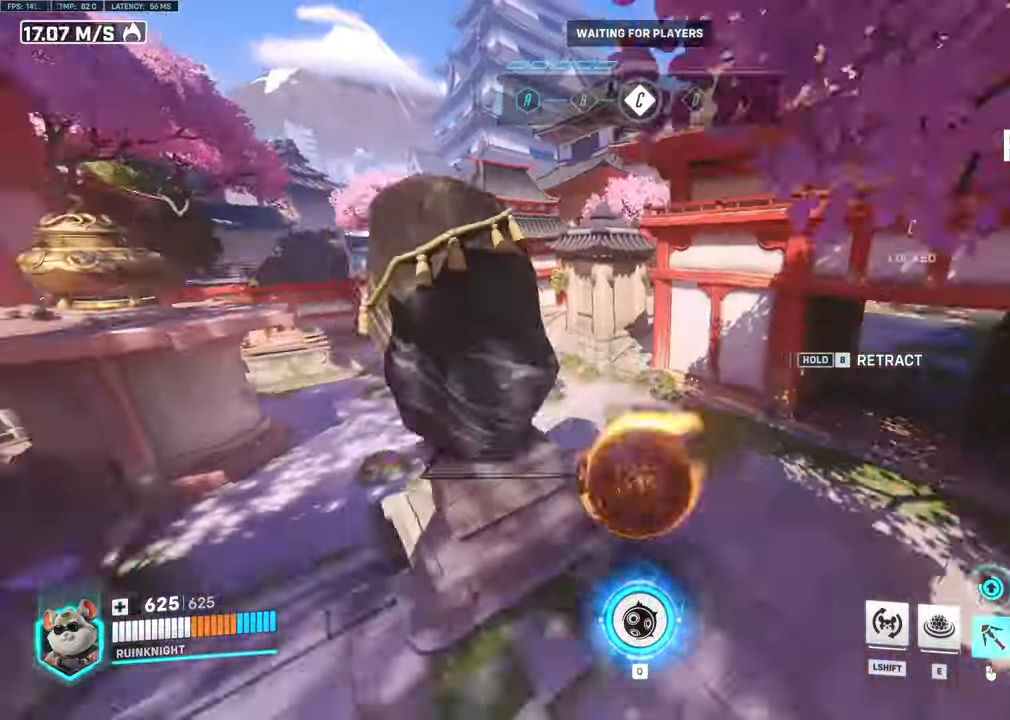
{"keys": ["d", "w"], "mouse": ["right"], "events": [[233, "w", "down"], [333, "a", "up"], [400, "d", "down"]]}
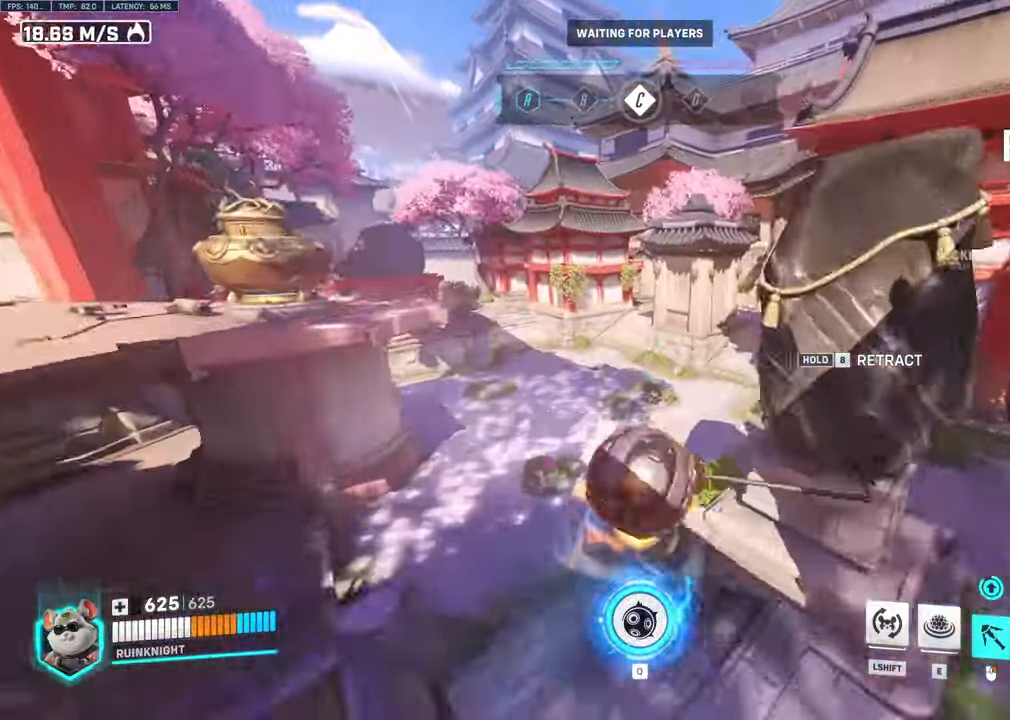
{"keys": ["a"], "mouse": ["right"], "events": [[133, "w", "up"], [300, "a", "down"], [333, "s", "down"], [400, "d", "up"], [433, "s", "up"]]}